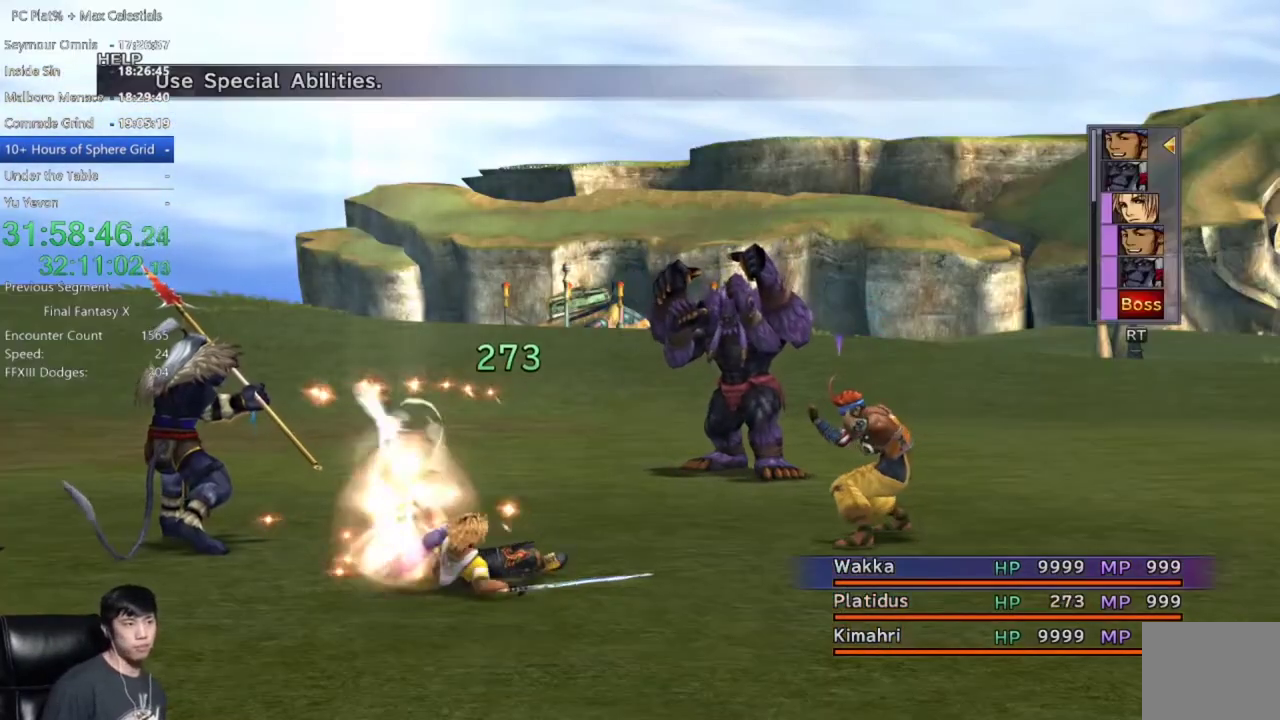
Gameplay with a controller (Xbox layout); each line is a JSON object with the inputs held at the frame after it. "events" lists button and stick changes between this image and that frame as [ms after this image, input, new state], when the widget could be followed in between. Not read: START.
{"buttons": ["Y"], "left_stick": "center", "right_stick": "center"}
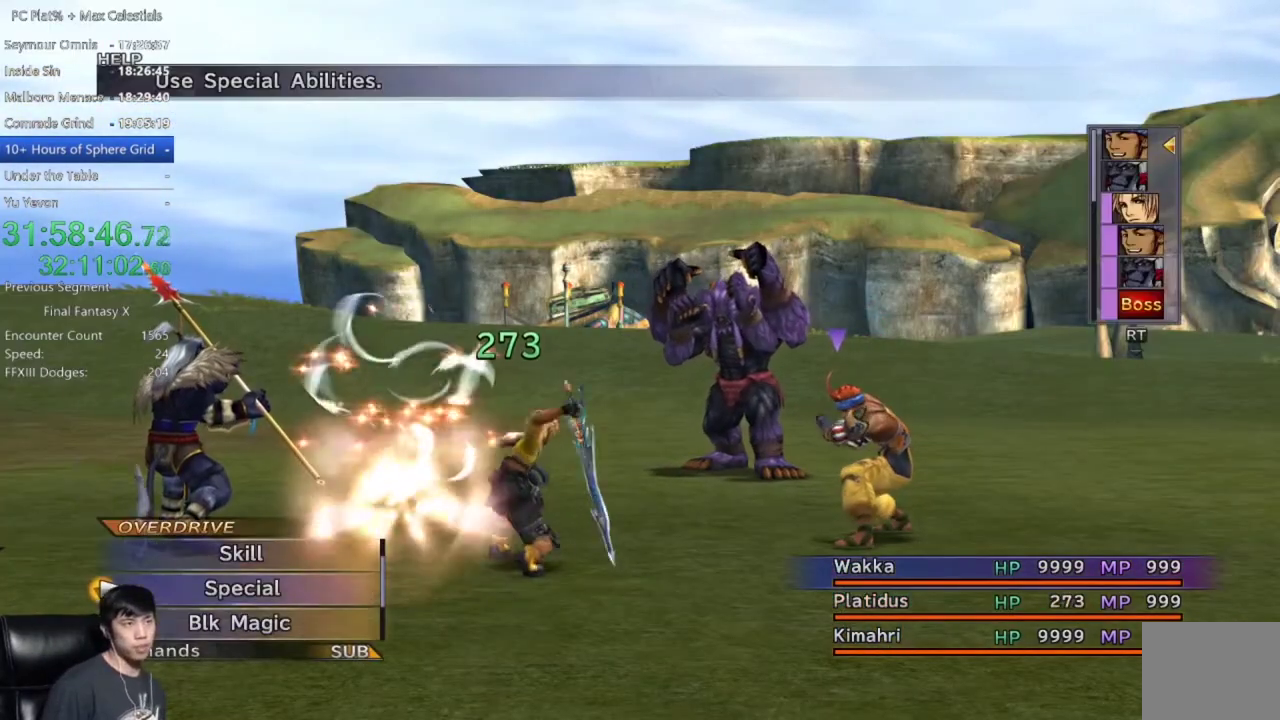
{"buttons": ["Y"], "left_stick": "center", "right_stick": "center", "events": [[33, "Y", "up"], [100, "Y", "down"], [167, "Y", "up"], [267, "Y", "down"], [367, "Y", "up"], [433, "Y", "down"]]}
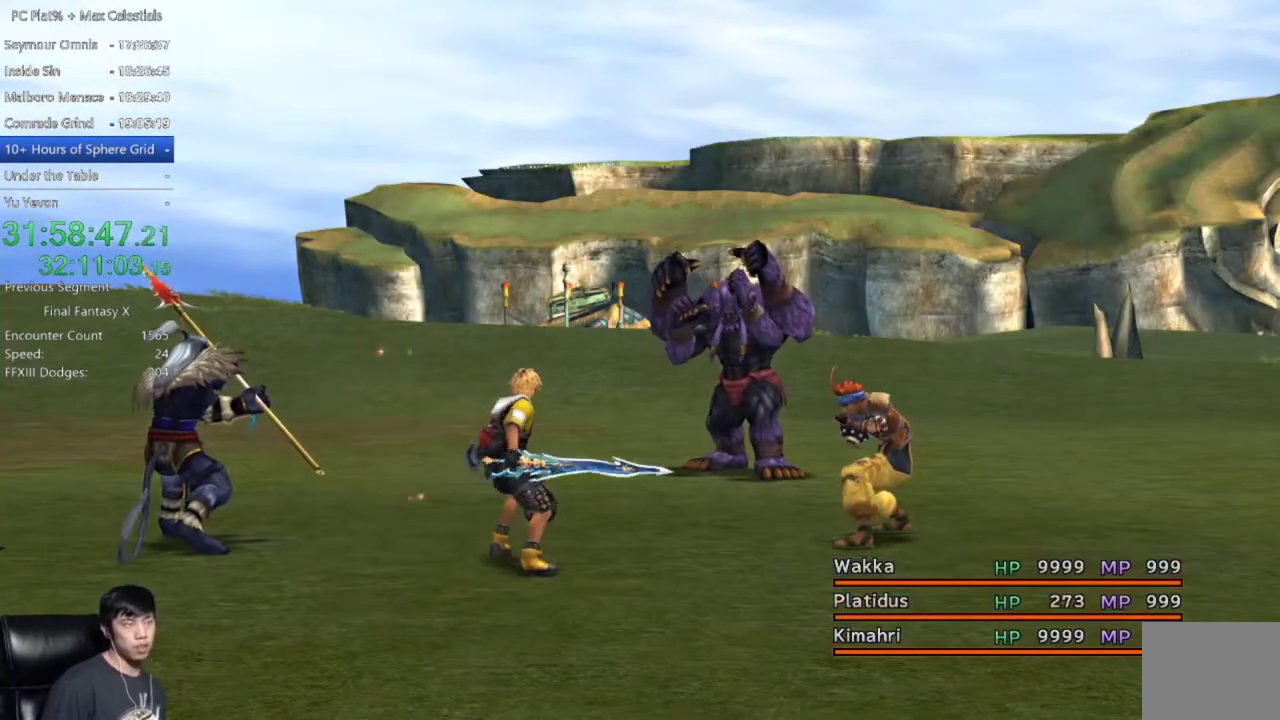
{"buttons": ["Y"], "left_stick": "center", "right_stick": "center", "events": [[34, "Y", "up"], [134, "Y", "down"], [200, "Y", "up"], [300, "Y", "down"], [367, "Y", "up"], [467, "Y", "down"]]}
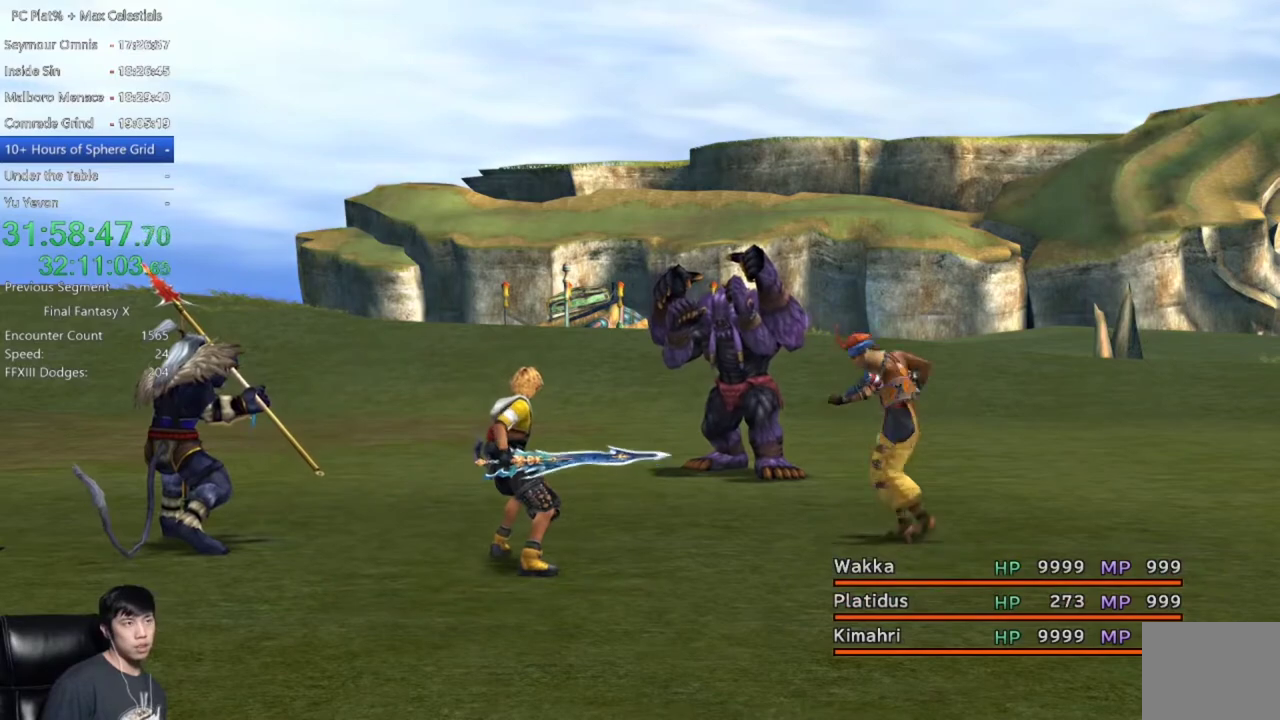
{"buttons": ["Y"], "left_stick": "center", "right_stick": "center", "events": [[33, "Y", "up"], [133, "Y", "down"], [200, "Y", "up"], [300, "Y", "down"], [367, "Y", "up"], [467, "Y", "down"]]}
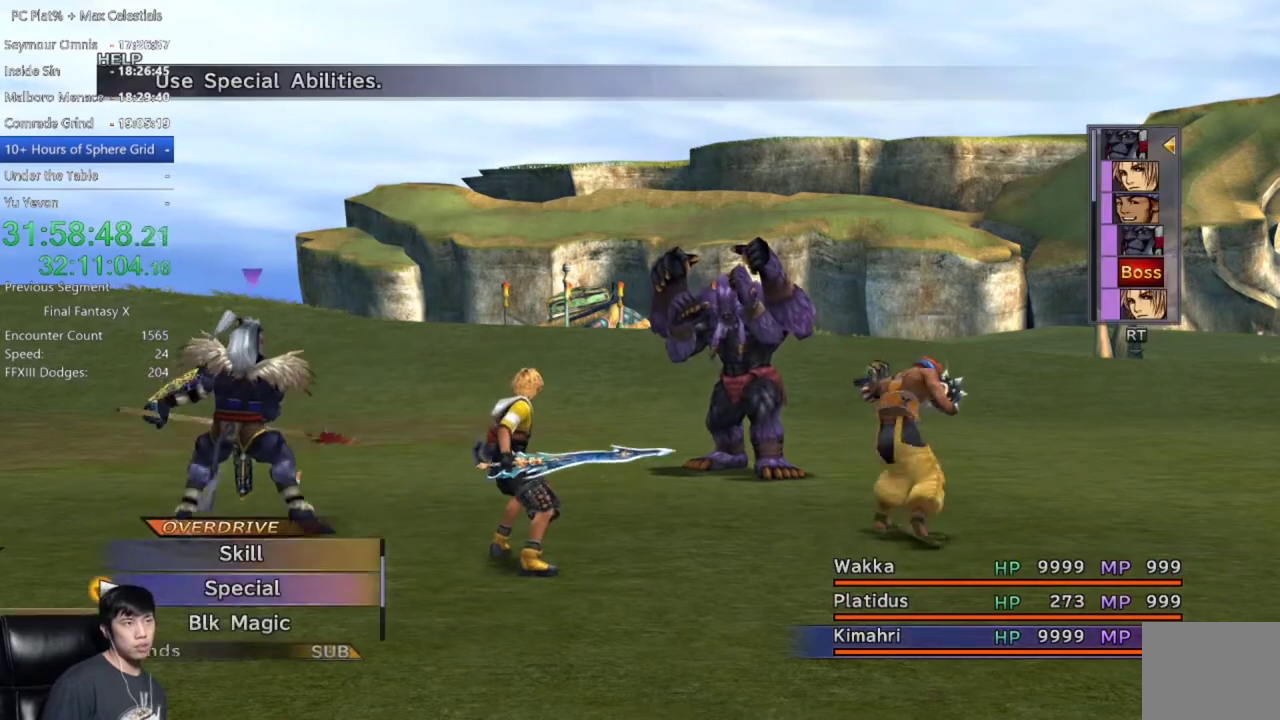
{"buttons": [], "left_stick": "center", "right_stick": "center", "events": [[34, "Y", "up"], [134, "Y", "down"], [200, "Y", "up"], [267, "Y", "down"], [367, "Y", "up"], [401, "DPAD_LEFT", "down"], [501, "DPAD_LEFT", "up"]]}
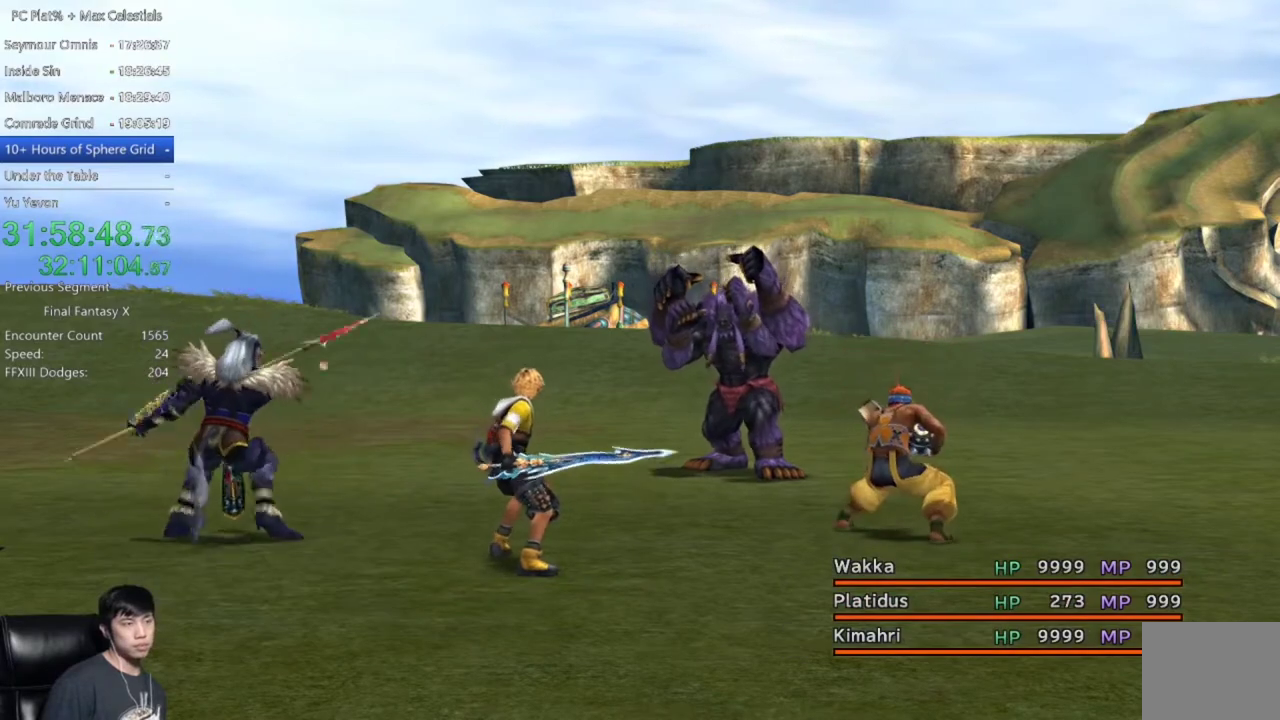
{"buttons": [], "left_stick": "center", "right_stick": "center", "events": [[66, "DPAD_LEFT", "down"], [167, "DPAD_LEFT", "up"], [267, "DPAD_LEFT", "down"], [333, "DPAD_LEFT", "up"], [433, "DPAD_LEFT", "down"], [500, "DPAD_LEFT", "up"]]}
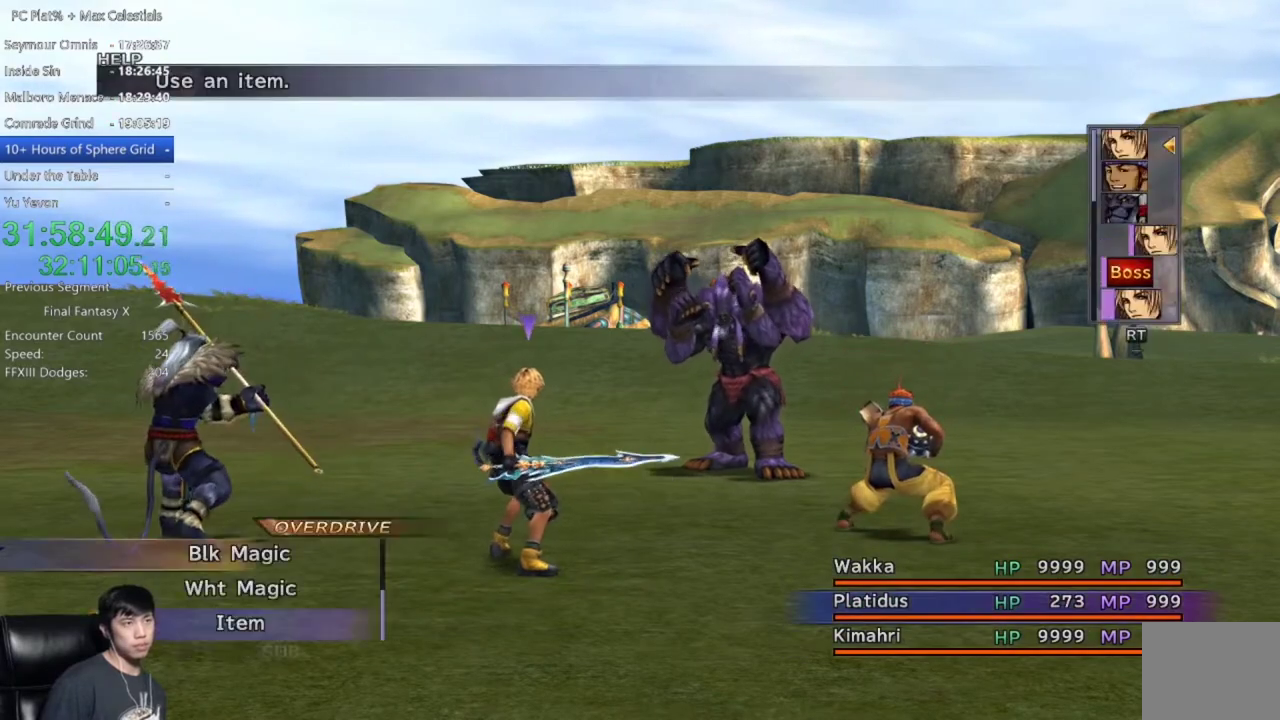
{"buttons": ["DPAD_LEFT"], "left_stick": "center", "right_stick": "center", "events": [[100, "DPAD_LEFT", "down"], [167, "DPAD_LEFT", "up"], [267, "DPAD_LEFT", "down"], [367, "DPAD_LEFT", "up"], [434, "DPAD_LEFT", "down"]]}
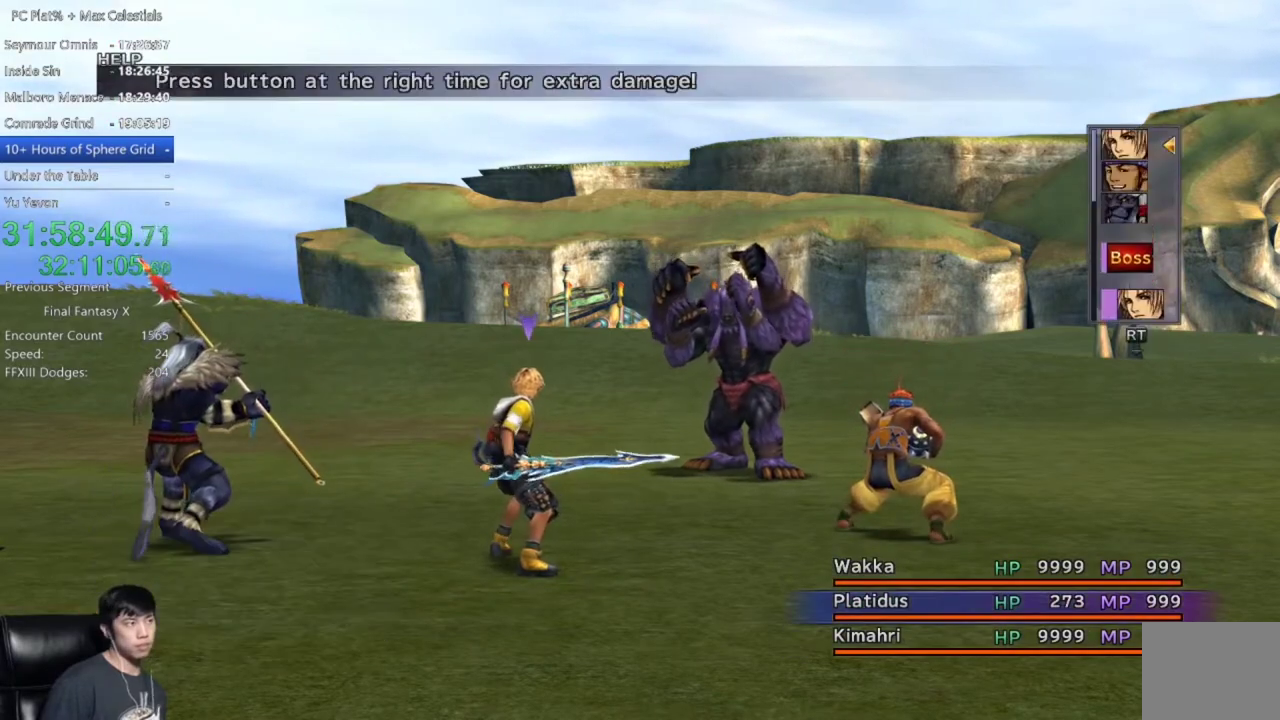
{"buttons": [], "left_stick": "center", "right_stick": "center", "events": [[33, "DPAD_LEFT", "up"], [133, "DPAD_LEFT", "down"], [267, "DPAD_LEFT", "up"], [400, "A", "down"], [500, "A", "up"]]}
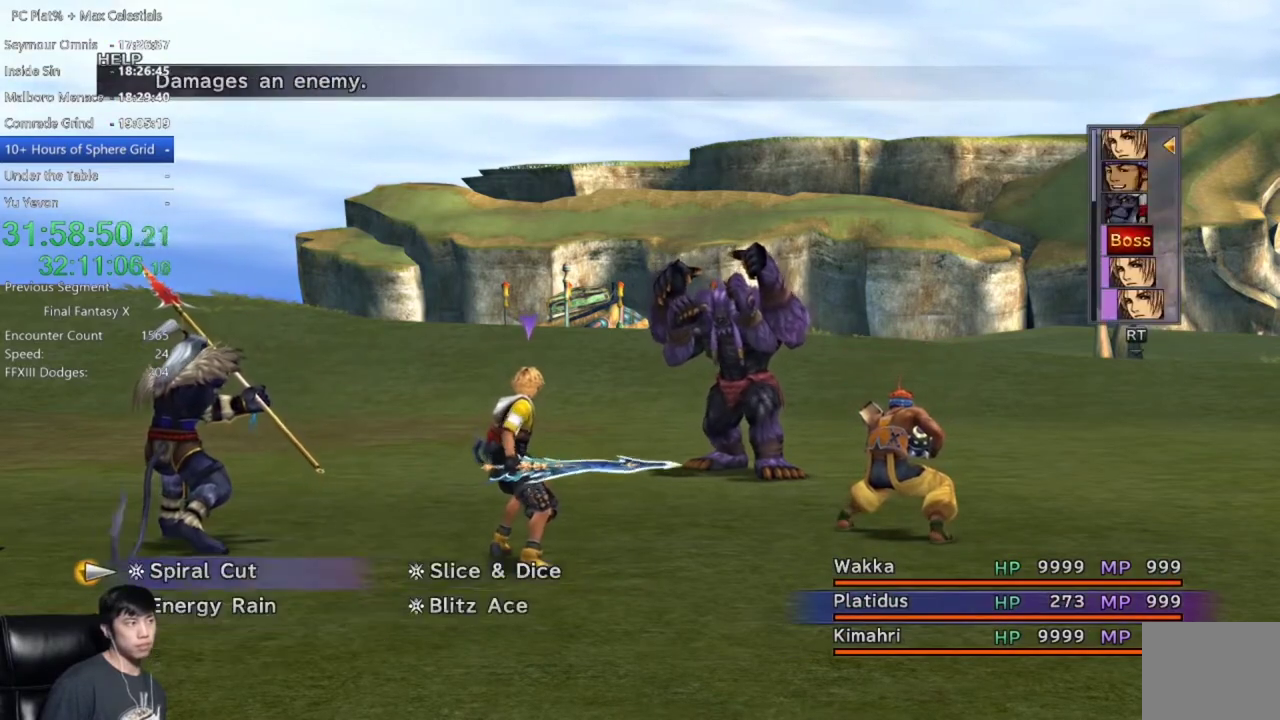
{"buttons": ["A"], "left_stick": "center", "right_stick": "center", "events": [[367, "DPAD_RIGHT", "down"], [434, "DPAD_RIGHT", "up"], [467, "A", "down"]]}
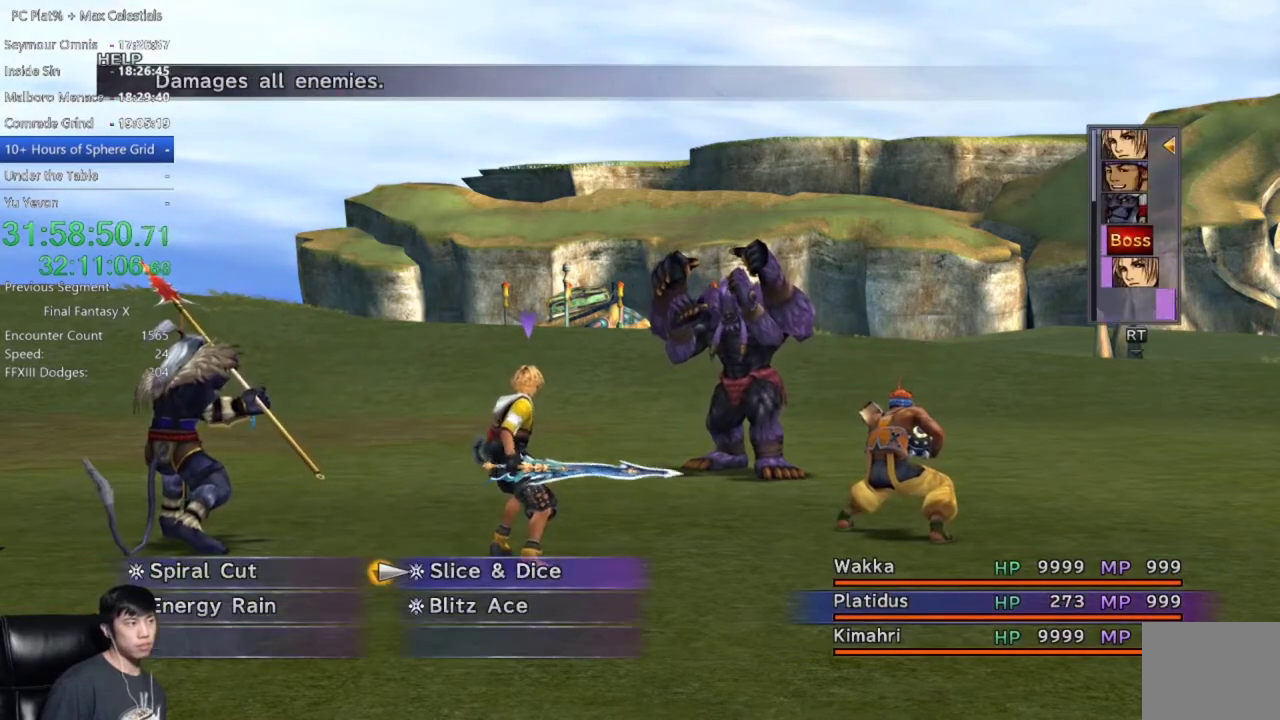
{"buttons": [], "left_stick": "center", "right_stick": "center", "events": [[66, "A", "up"], [133, "A", "down"], [200, "A", "up"]]}
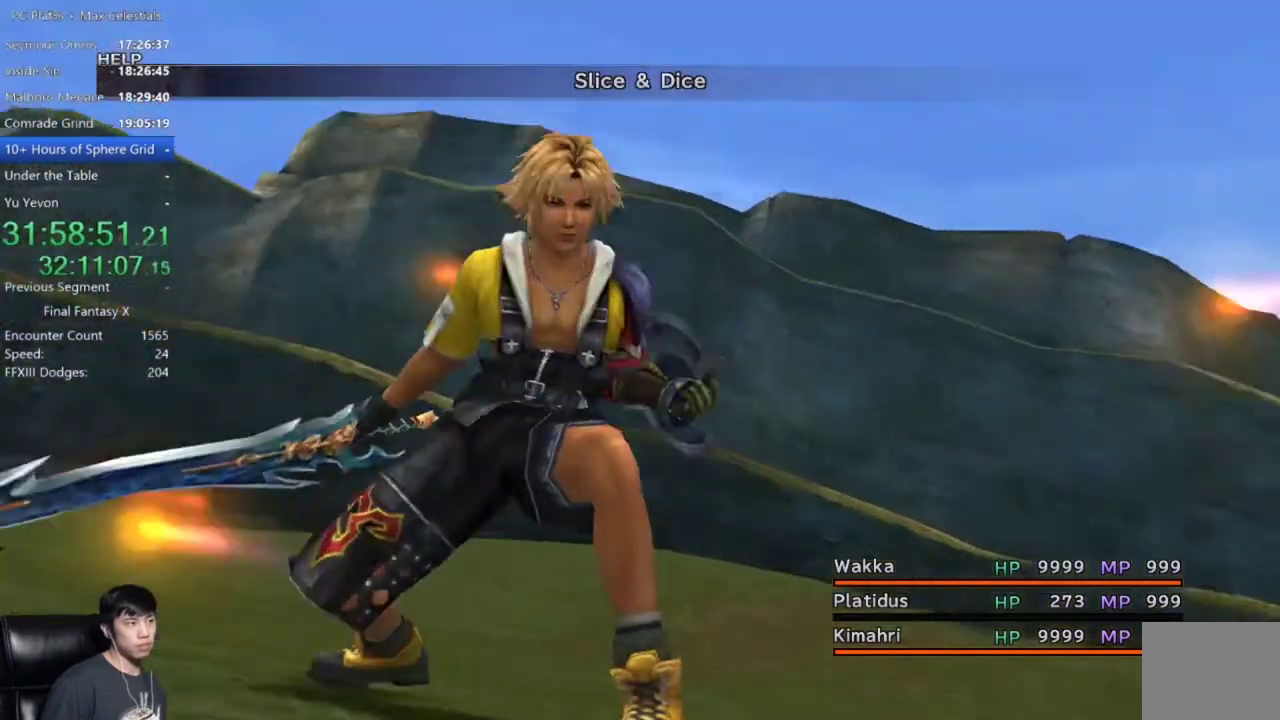
{"buttons": [], "left_stick": "center", "right_stick": "center", "events": []}
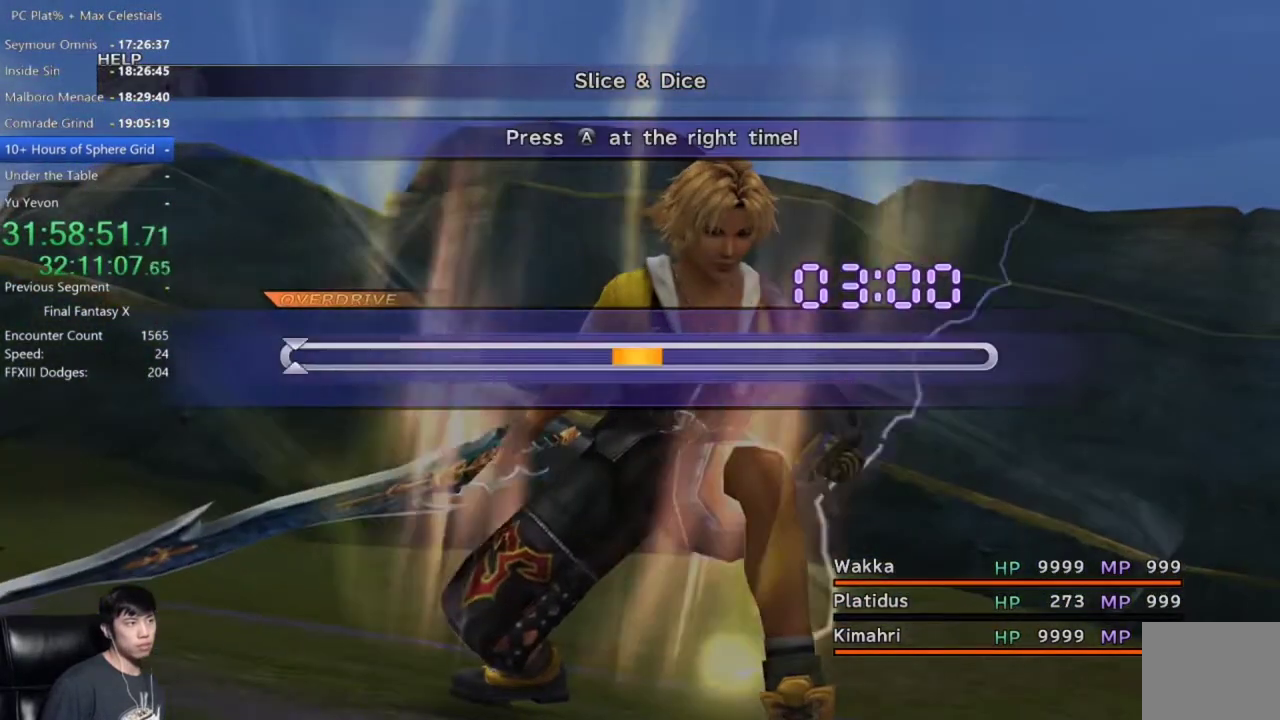
{"buttons": ["A"], "left_stick": "center", "right_stick": "center", "events": [[433, "A", "down"]]}
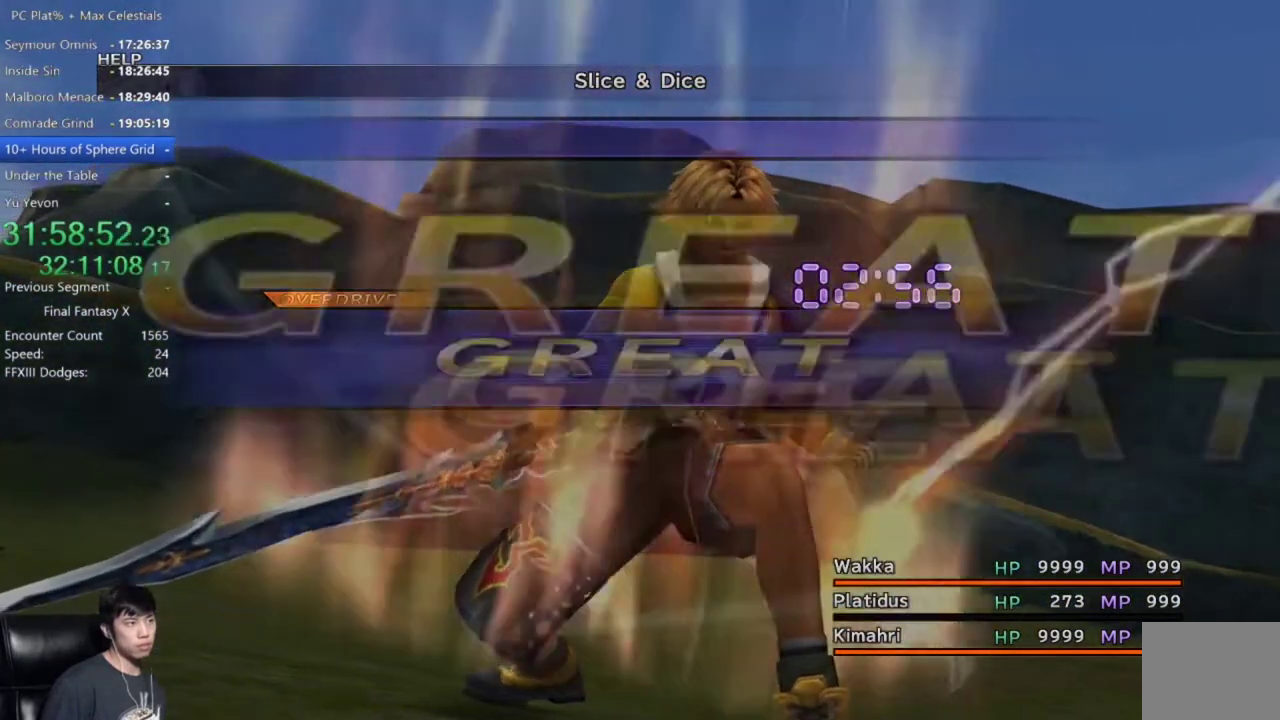
{"buttons": [], "left_stick": "center", "right_stick": "center", "events": [[34, "A", "up"]]}